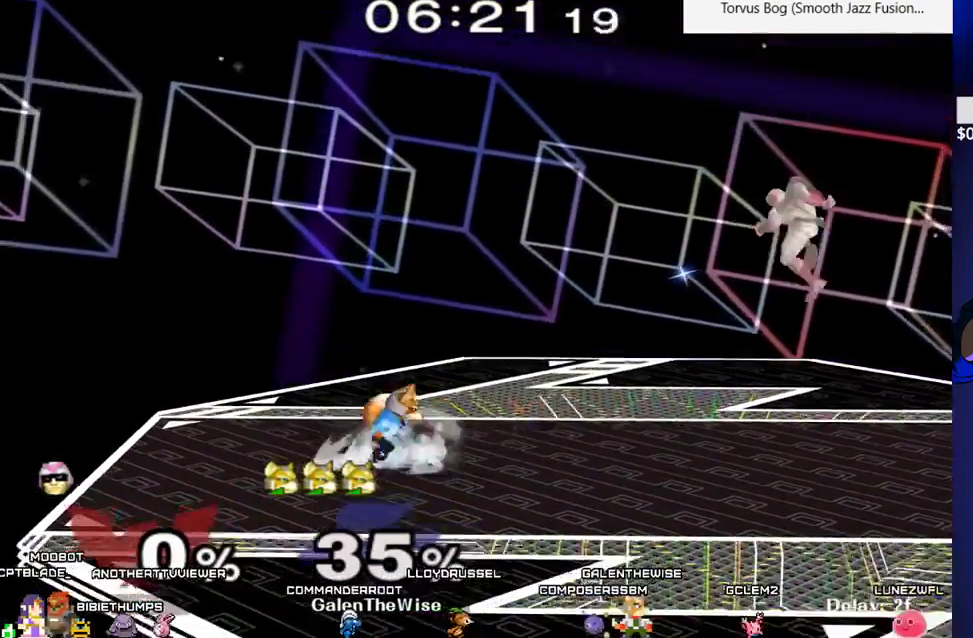
Gameplay with a controller (arcade stick); each line is a JSON object with the inputs held at the frame after it (dt_ms = milliseconds from this image to that frame). "events" lists button and stick changes between this image and that frame as [ms after this image, input, new state], when the widget could be followed in between. Not read: L3 R3 other_buttons.
{"dt_ms": 500, "buttons": ["DPAD_RIGHT"], "events": [[17, "DPAD_LEFT", "down"], [67, "DPAD_LEFT", "up"], [100, "DPAD_RIGHT", "down"]]}
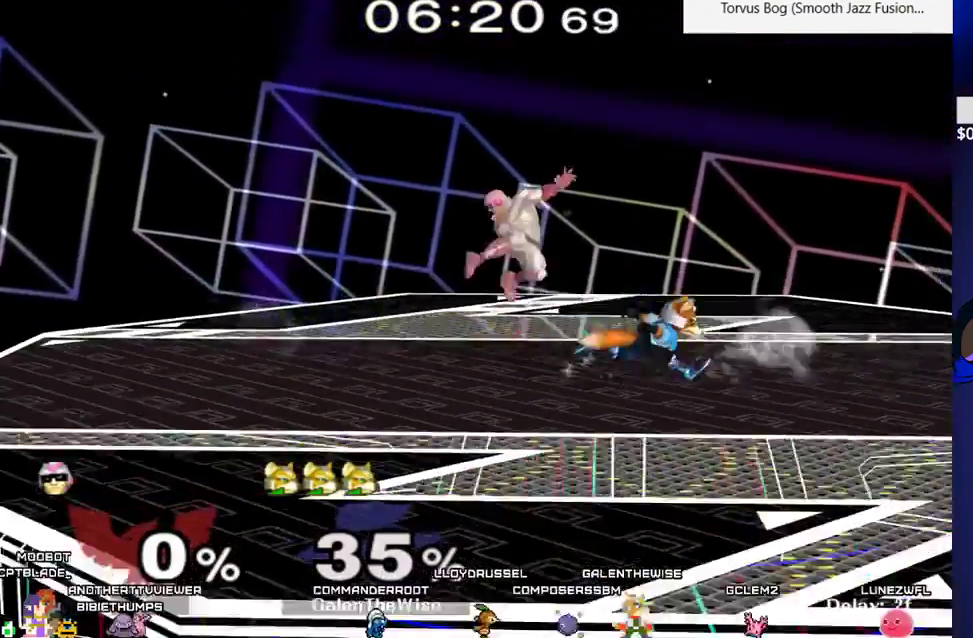
{"dt_ms": 500, "buttons": ["R1", "DPAD_DOWN"], "events": [[17, "DPAD_DOWN", "down"], [33, "DPAD_LEFT", "down"], [50, "Y", "down"], [100, "DPAD_RIGHT", "up"], [100, "R1", "down"], [150, "Y", "up"], [167, "DPAD_LEFT", "up"], [200, "DPAD_DOWN", "up"], [200, "R1", "up"], [283, "DPAD_LEFT", "down"], [333, "DPAD_DOWN", "down"], [350, "Y", "down"], [417, "R1", "down"], [450, "DPAD_LEFT", "up"], [483, "Y", "up"]]}
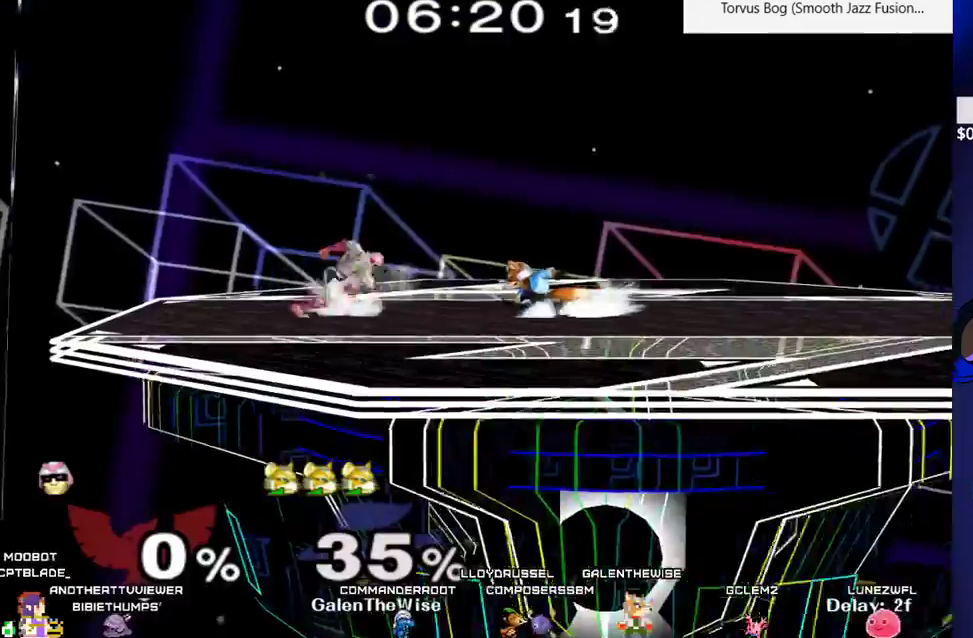
{"dt_ms": 500, "buttons": ["DPAD_LEFT"], "events": [[17, "R1", "up"], [50, "DPAD_DOWN", "up"], [83, "DPAD_LEFT", "down"], [183, "DPAD_LEFT", "up"], [233, "DPAD_RIGHT", "down"], [267, "DPAD_LEFT", "down"], [267, "DPAD_RIGHT", "up"], [367, "DPAD_LEFT", "up"], [400, "DPAD_RIGHT", "down"], [467, "DPAD_LEFT", "down"], [483, "DPAD_RIGHT", "up"]]}
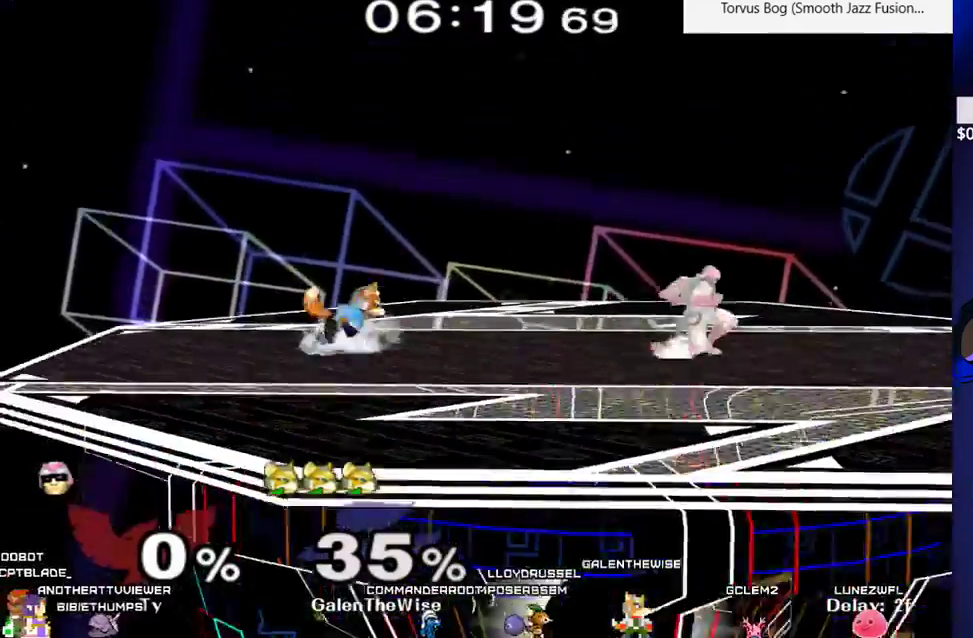
{"dt_ms": 500, "buttons": [], "events": [[50, "DPAD_LEFT", "up"], [67, "DPAD_RIGHT", "down"], [150, "DPAD_LEFT", "down"], [167, "DPAD_RIGHT", "up"], [250, "DPAD_LEFT", "up"], [267, "DPAD_RIGHT", "down"], [333, "L1", "down"], [367, "DPAD_RIGHT", "up"], [400, "X", "down"], [433, "X", "up"], [467, "B", "down"], [467, "L1", "up"], [483, "B", "up"]]}
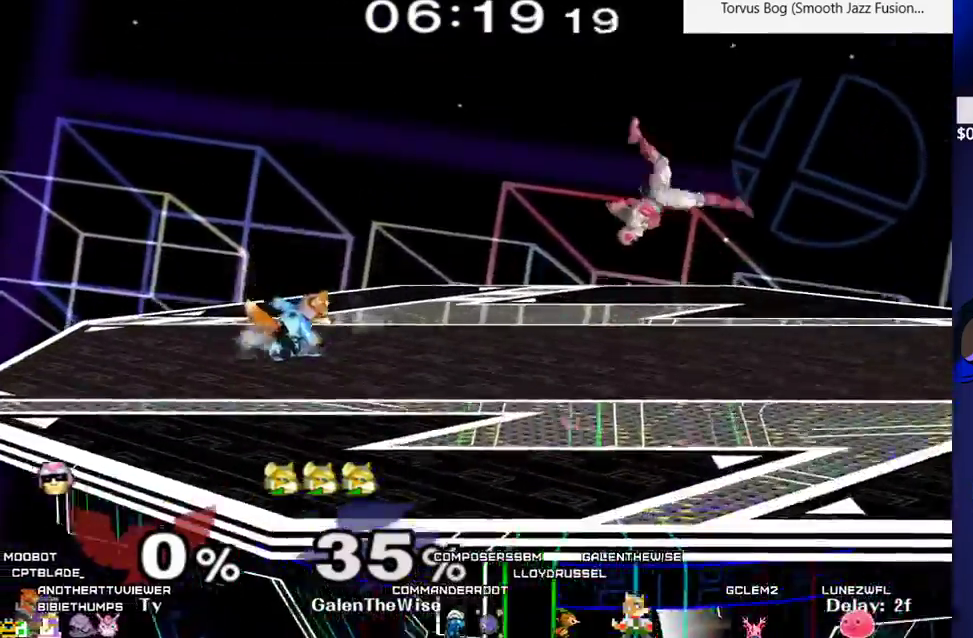
{"dt_ms": 500, "buttons": [], "events": [[67, "DPAD_LEFT", "down"], [83, "B", "down"], [200, "B", "up"], [233, "DPAD_LEFT", "up"], [383, "DPAD_RIGHT", "down"], [417, "X", "down"], [450, "X", "up"], [500, "DPAD_RIGHT", "up"]]}
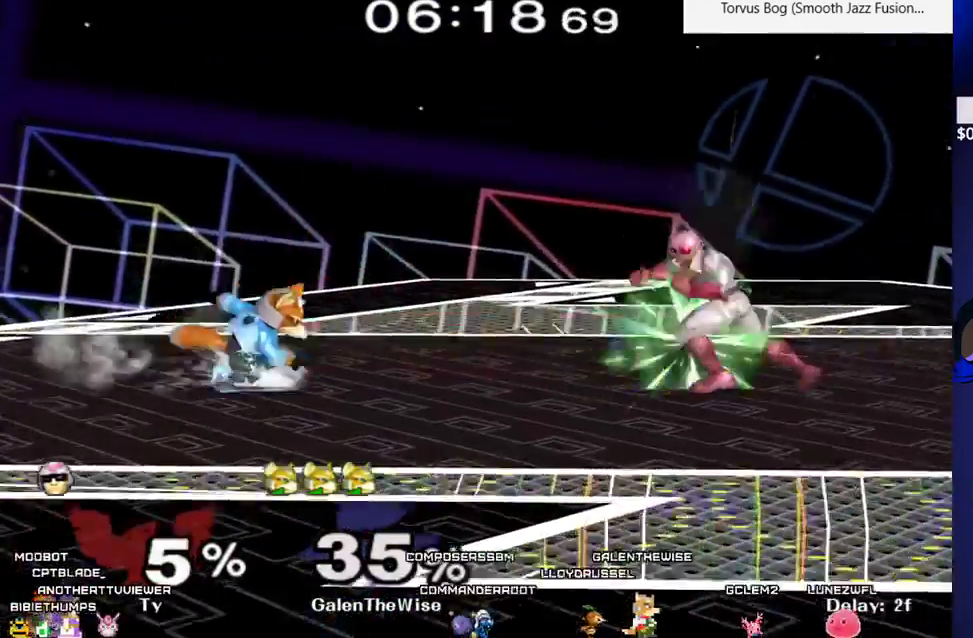
{"dt_ms": 500, "buttons": ["B", "DPAD_DOWN"], "events": [[17, "A", "down"], [100, "A", "up"], [250, "DPAD_RIGHT", "down"], [283, "DPAD_UP", "down"], [283, "Z", "down"], [333, "DPAD_DOWN", "down"], [333, "DPAD_RIGHT", "up"], [333, "DPAD_UP", "up"], [367, "DPAD_DOWN", "up"], [367, "Z", "up"], [450, "DPAD_DOWN", "down"], [467, "B", "down"]]}
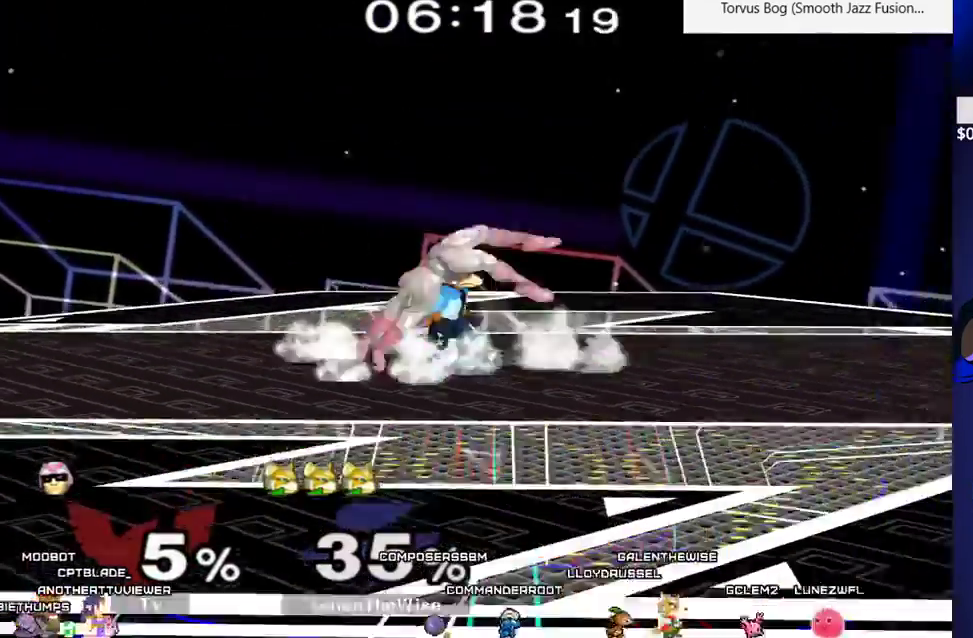
{"dt_ms": 500, "buttons": []}
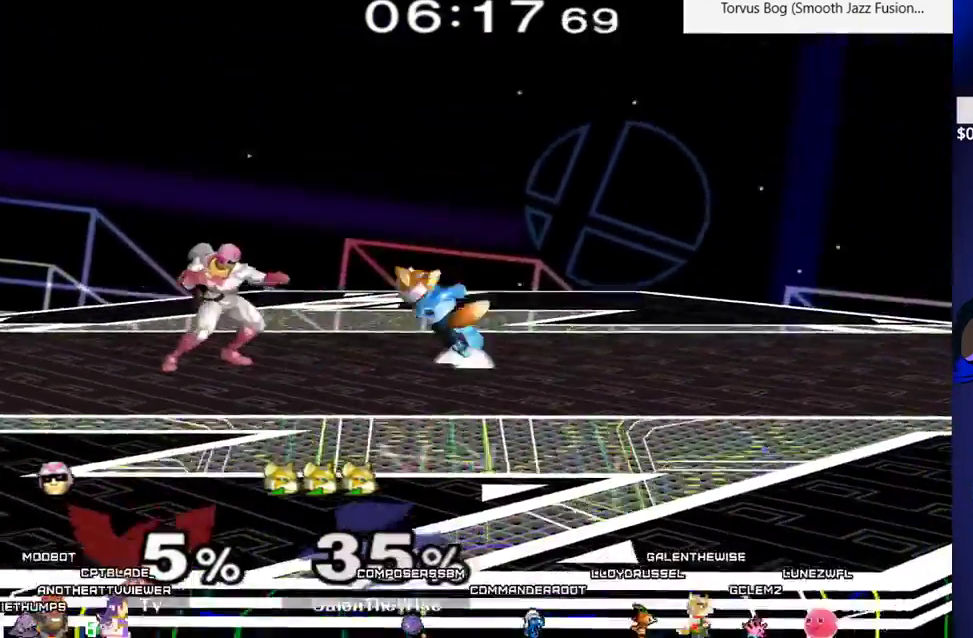
{"dt_ms": 500, "buttons": ["DPAD_LEFT"], "events": [[100, "B", "down"], [100, "DPAD_DOWN", "down"], [133, "B", "up"], [217, "DPAD_DOWN", "up"], [233, "X", "down"], [250, "X", "up"], [267, "DPAD_LEFT", "down"], [283, "C_LEFT", "down"], [417, "C_LEFT", "up"]]}
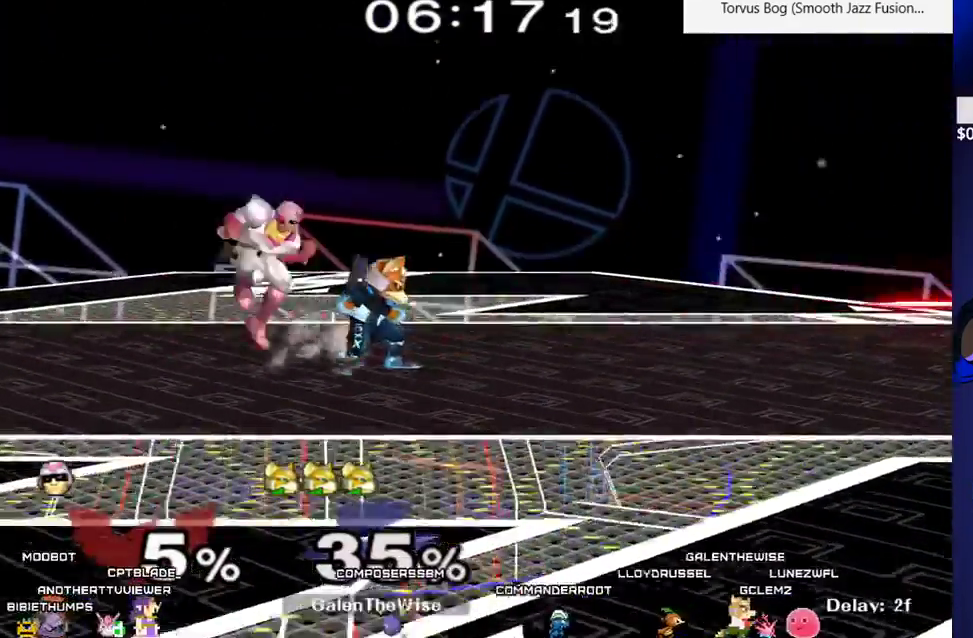
{"dt_ms": 500, "buttons": ["X", "DPAD_RIGHT"], "events": [[83, "DPAD_UP", "down"], [83, "Z", "down"], [100, "DPAD_UP", "up"], [100, "Z", "up"], [117, "DPAD_DOWN", "down"], [150, "DPAD_LEFT", "up"], [333, "DPAD_DOWN", "up"], [433, "DPAD_RIGHT", "down"], [483, "X", "down"]]}
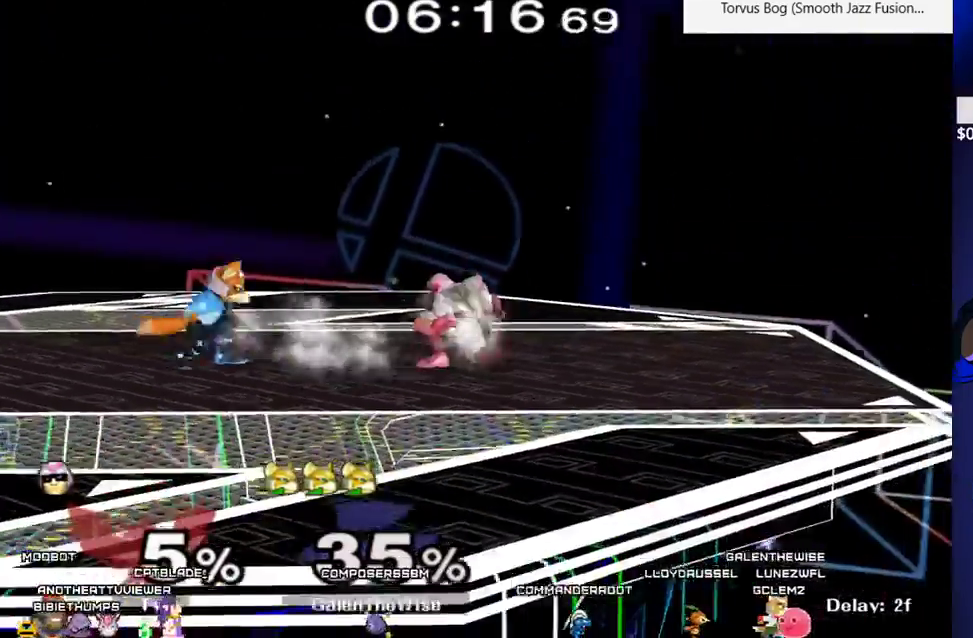
{"dt_ms": 500, "buttons": [], "events": [[17, "X", "up"], [33, "DPAD_RIGHT", "up"], [67, "A", "down"], [67, "C_UP", "down"], [83, "C_UP", "up"], [150, "C_UP", "down"], [183, "A", "up"], [200, "C_UP", "up"], [333, "DPAD_DOWN", "down"], [367, "Z", "down"], [383, "DPAD_UP", "down"], [400, "DPAD_UP", "up"], [433, "Z", "up"], [450, "DPAD_DOWN", "up"]]}
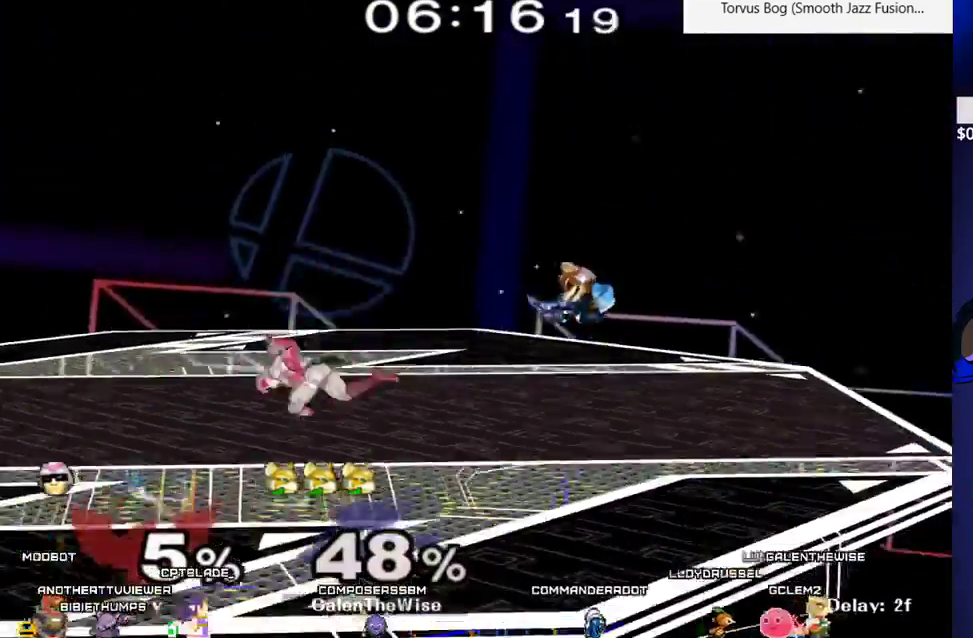
{"dt_ms": 500, "buttons": [], "events": [[33, "DPAD_DOWN", "down"], [117, "L1", "down"], [133, "DPAD_DOWN", "up"], [300, "L1", "up"]]}
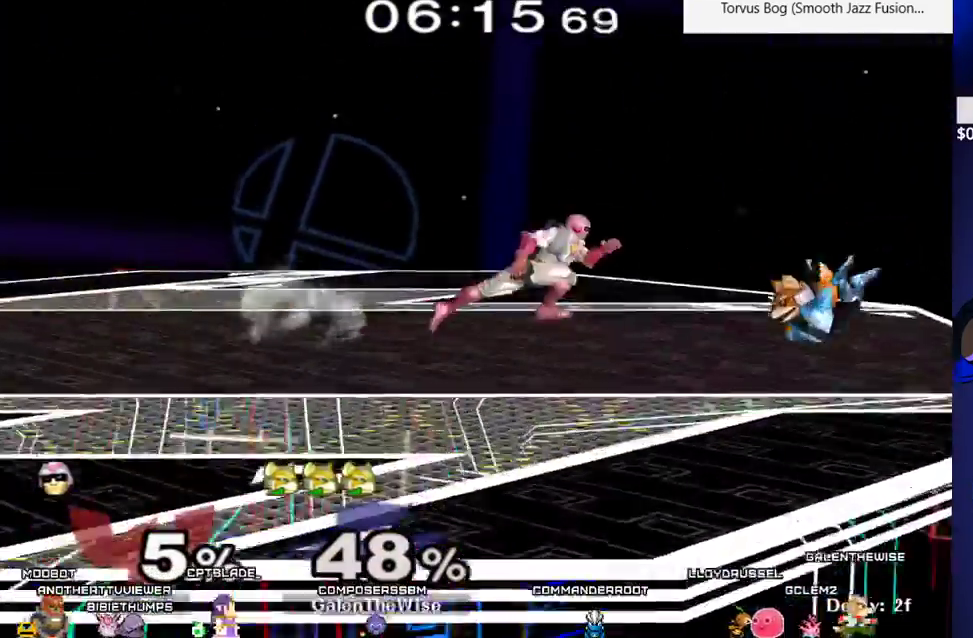
{"dt_ms": 1000, "buttons": [], "events": [[183, "DPAD_LEFT", "down"], [217, "DPAD_UP", "down"], [367, "DPAD_LEFT", "up"], [883, "DPAD_UP", "up"]]}
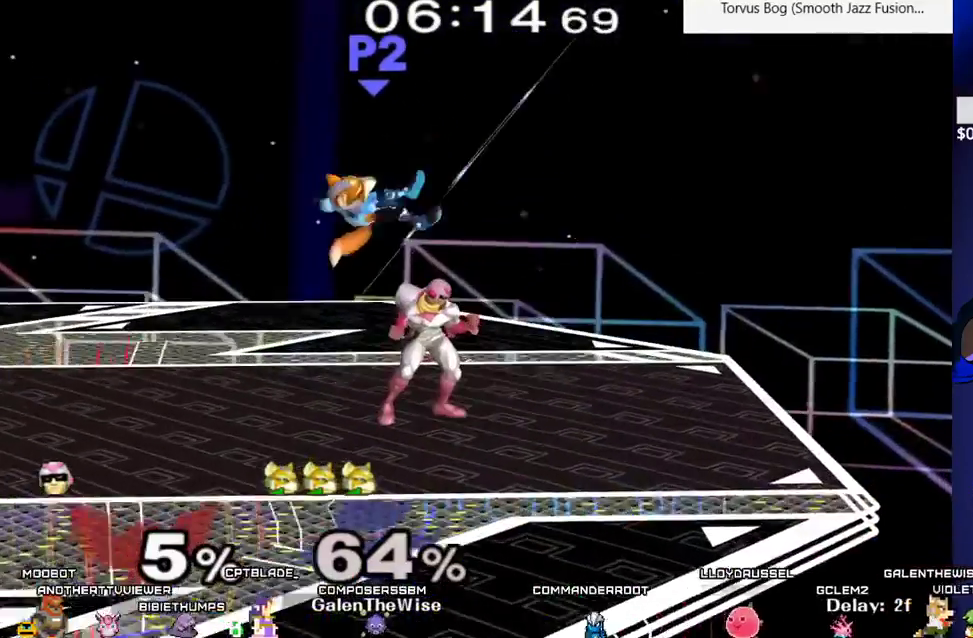
{"dt_ms": 500, "buttons": [], "events": [[117, "L1", "down"], [133, "DPAD_DOWN", "down"], [150, "DPAD_LEFT", "down"], [167, "DPAD_LEFT", "up"], [217, "DPAD_DOWN", "up"], [317, "DPAD_DOWN", "down"], [383, "L1", "up"], [450, "DPAD_DOWN", "up"]]}
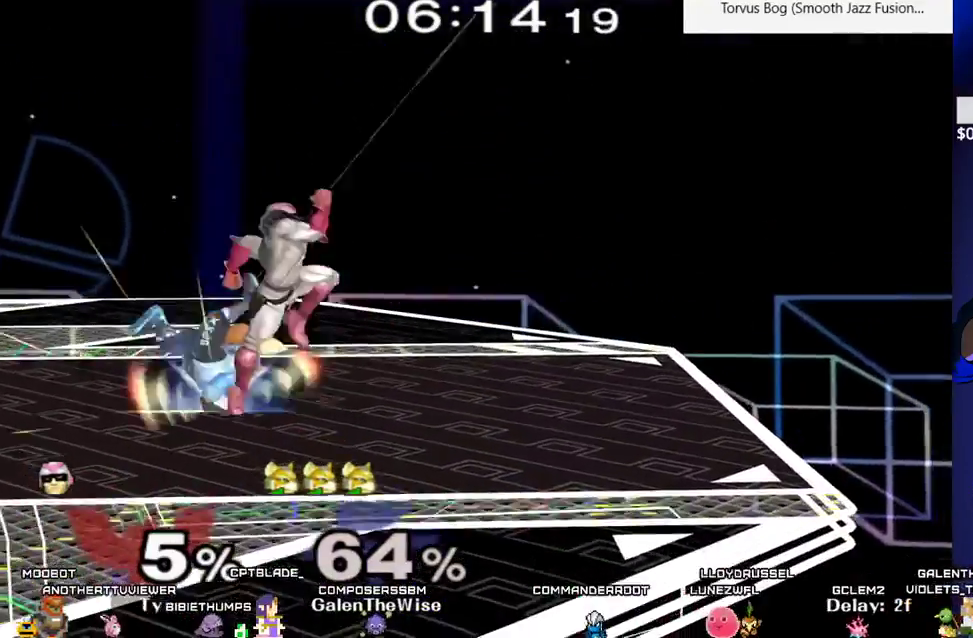
{"dt_ms": 1000, "buttons": ["L1", "DPAD_LEFT"], "events": [[200, "DPAD_UP", "down"], [550, "DPAD_UP", "up"], [567, "DPAD_LEFT", "down"], [583, "L1", "down"]]}
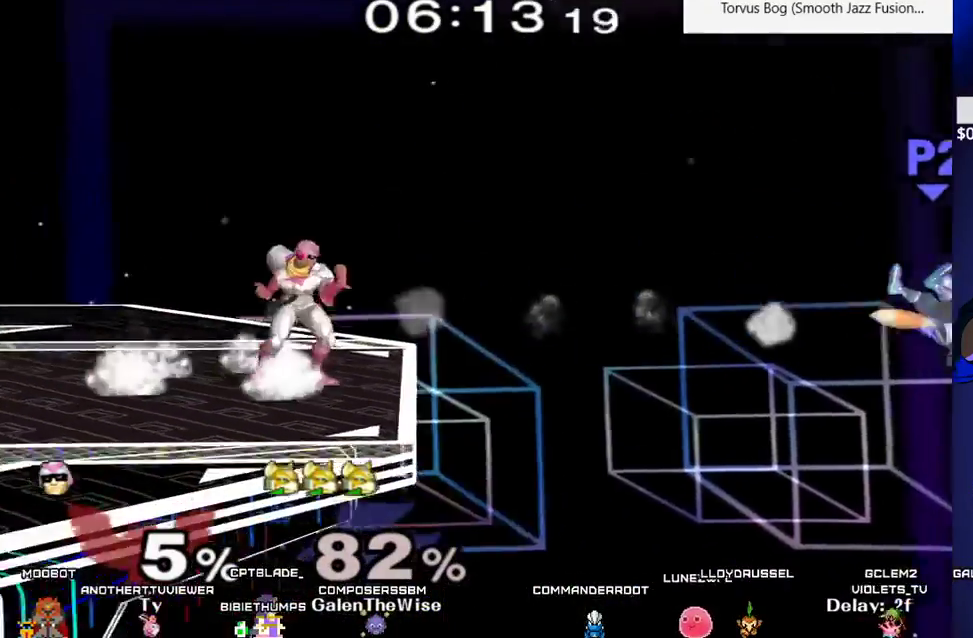
{"dt_ms": 500, "buttons": ["DPAD_LEFT"], "events": [[33, "L1", "up"], [217, "X", "down"], [283, "X", "up"], [383, "X", "down"], [467, "X", "up"]]}
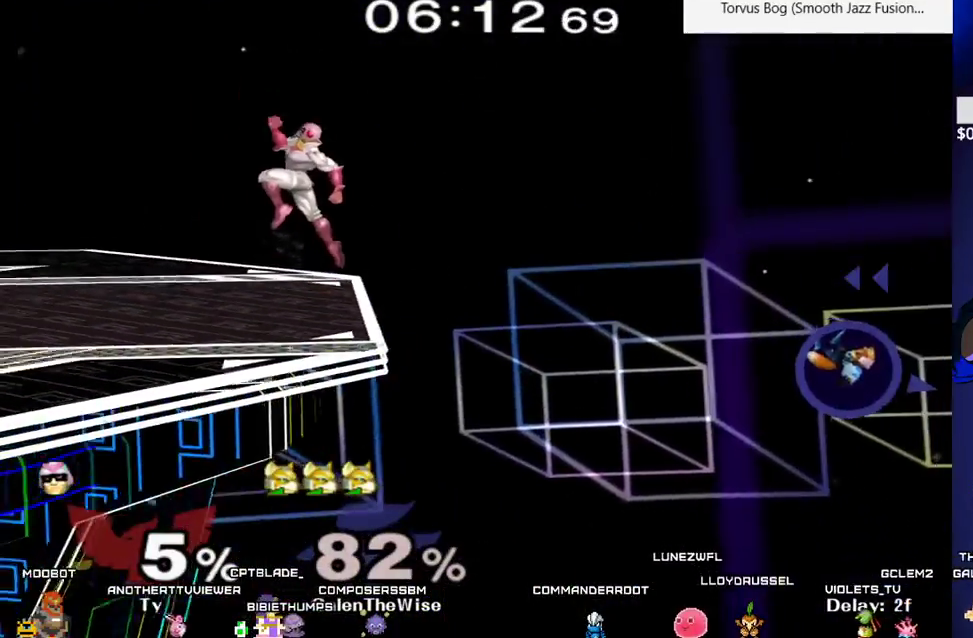
{"dt_ms": 500, "buttons": ["DPAD_LEFT"], "events": [[67, "X", "down"], [150, "X", "up"], [233, "X", "down"], [433, "X", "up"]]}
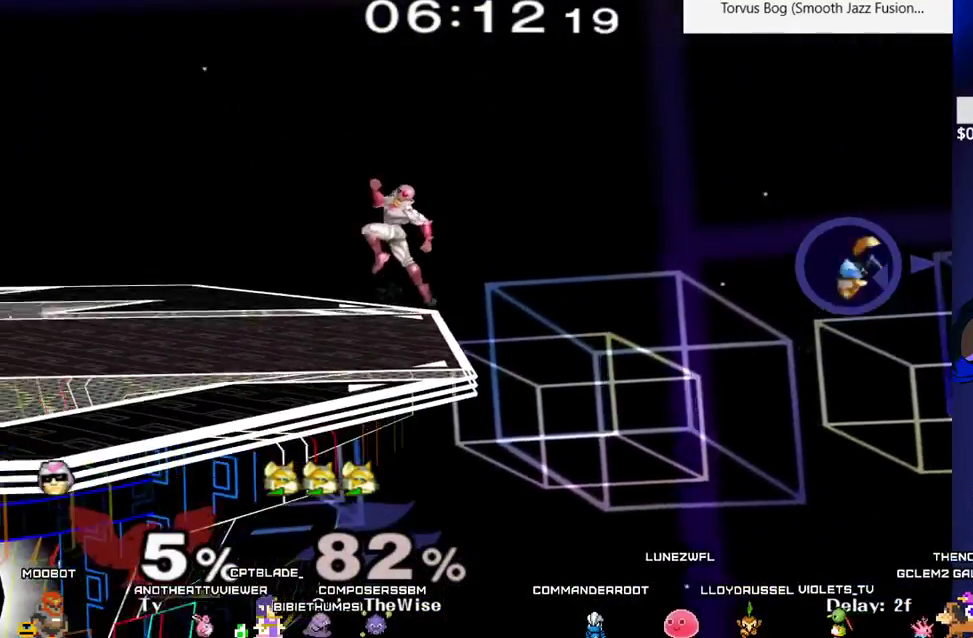
{"dt_ms": 500, "buttons": ["B", "DPAD_UP", "DPAD_LEFT"], "events": [[183, "DPAD_UP", "down"], [217, "B", "down"], [217, "X", "down"], [233, "X", "up"]]}
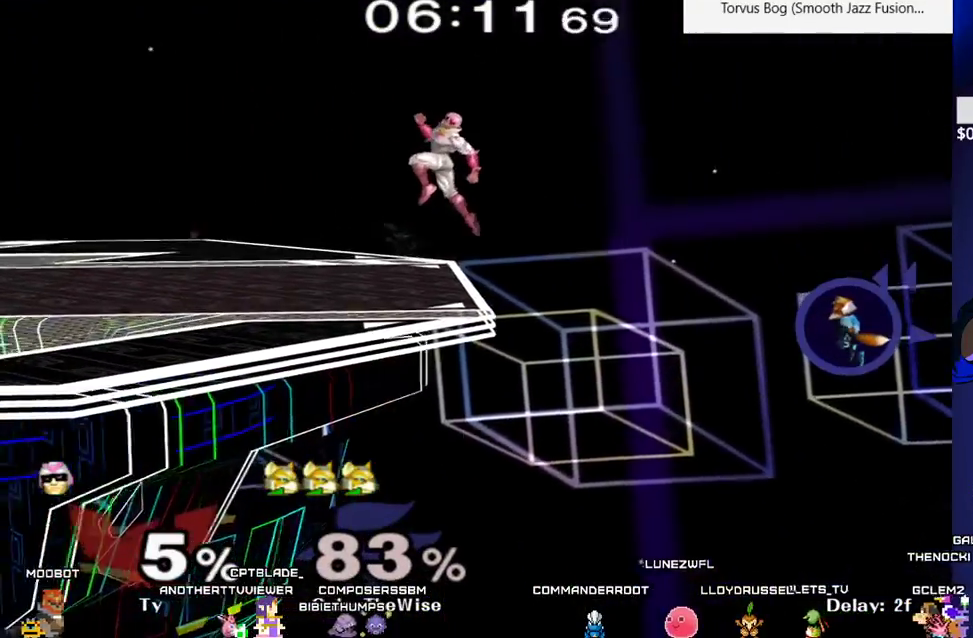
{"dt_ms": 500, "buttons": ["B", "DPAD_UP", "DPAD_LEFT"], "events": []}
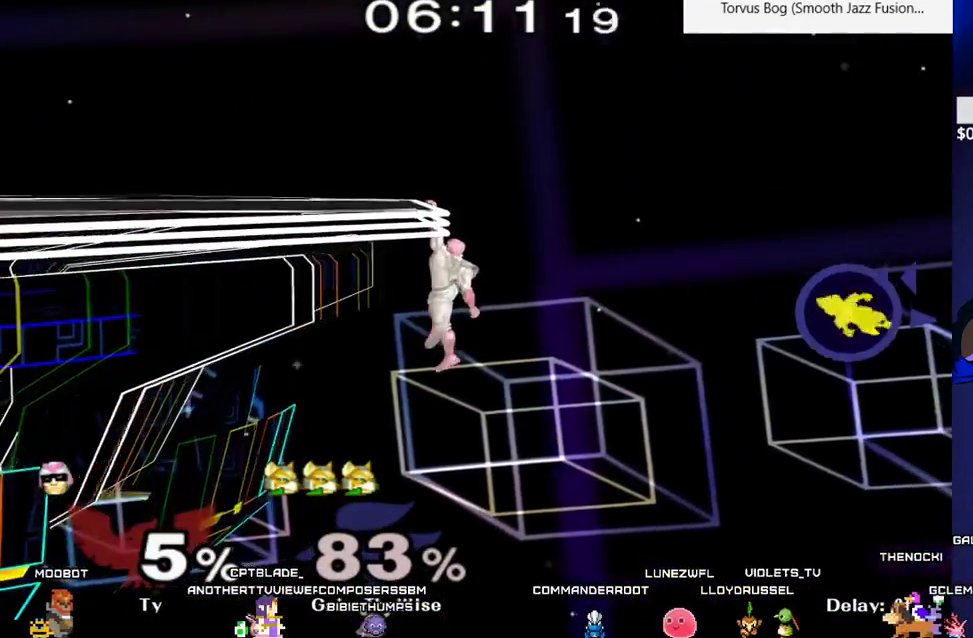
{"dt_ms": 500, "buttons": ["DPAD_LEFT"], "events": [[17, "B", "up"], [117, "DPAD_UP", "up"]]}
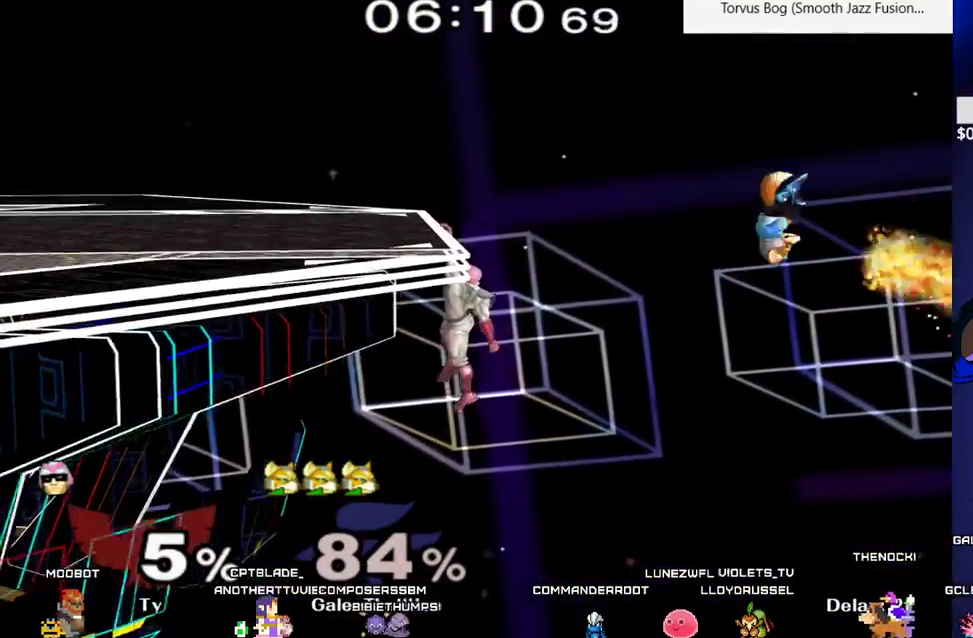
{"dt_ms": 500, "buttons": [], "events": [[83, "DPAD_LEFT", "up"]]}
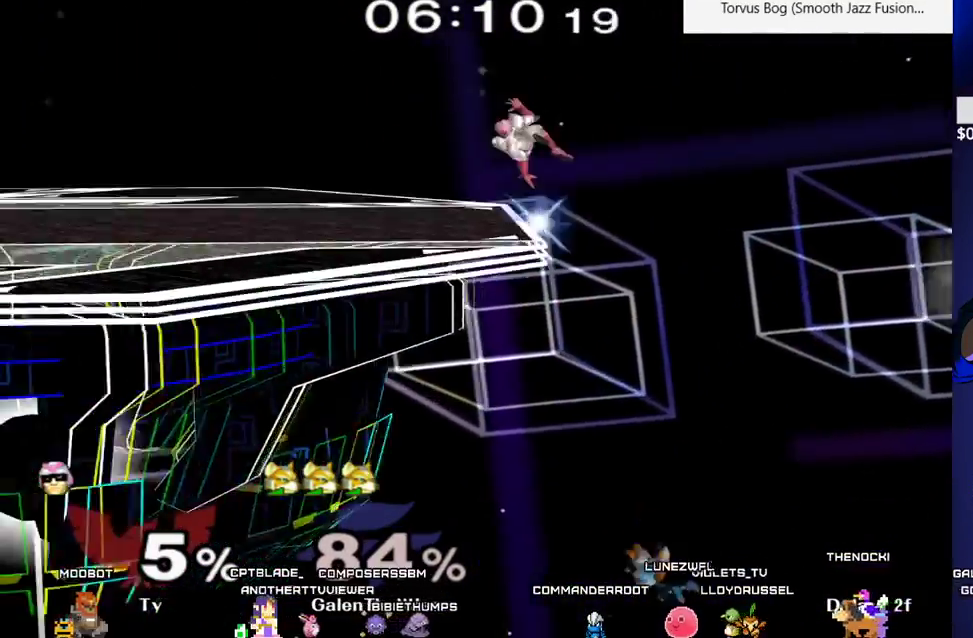
{"dt_ms": 500, "buttons": [], "events": []}
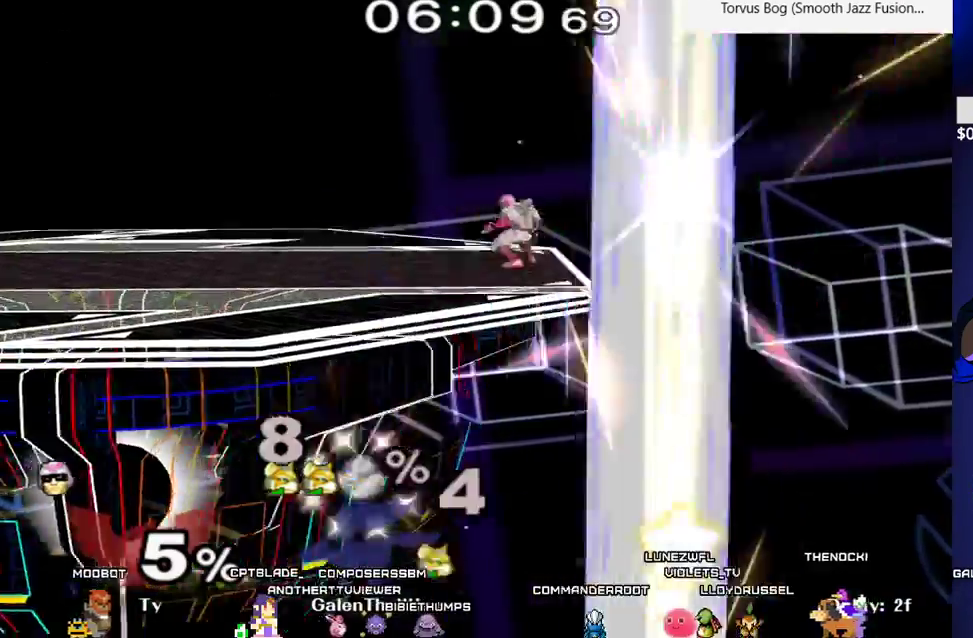
{"dt_ms": 500, "buttons": [], "events": []}
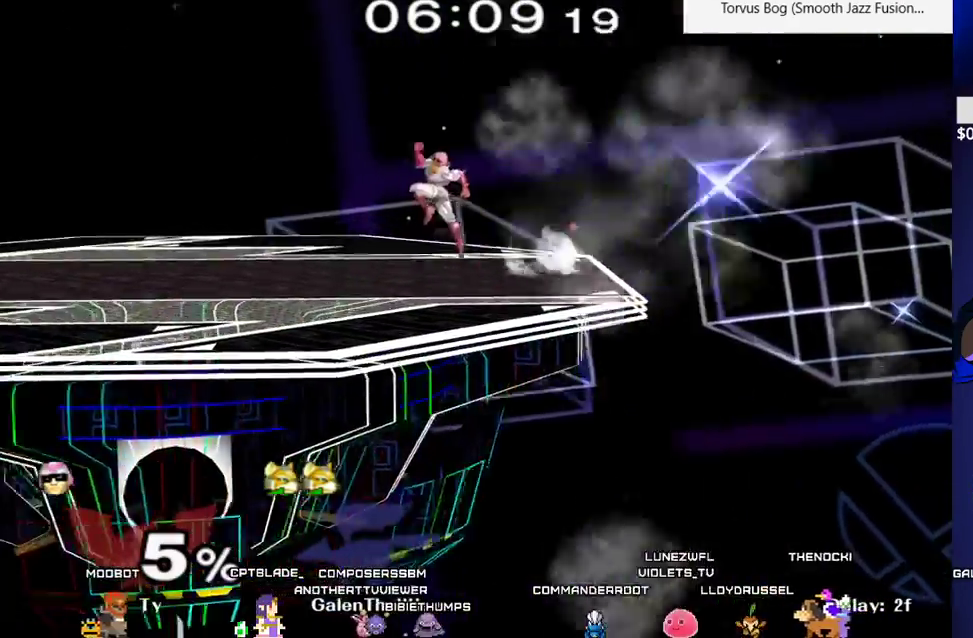
{"dt_ms": 500, "buttons": [], "events": []}
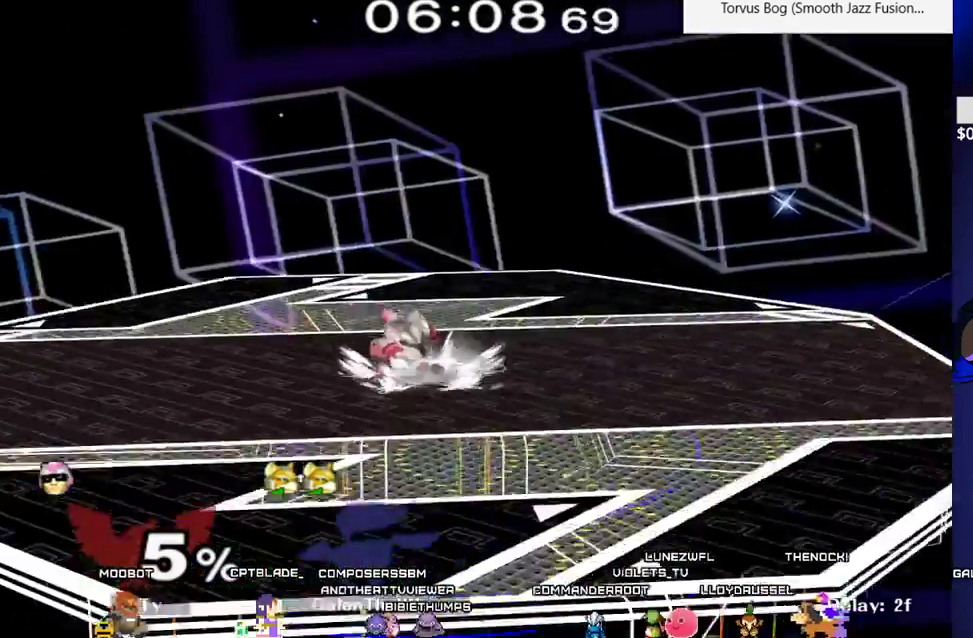
{"dt_ms": 500, "buttons": [], "events": []}
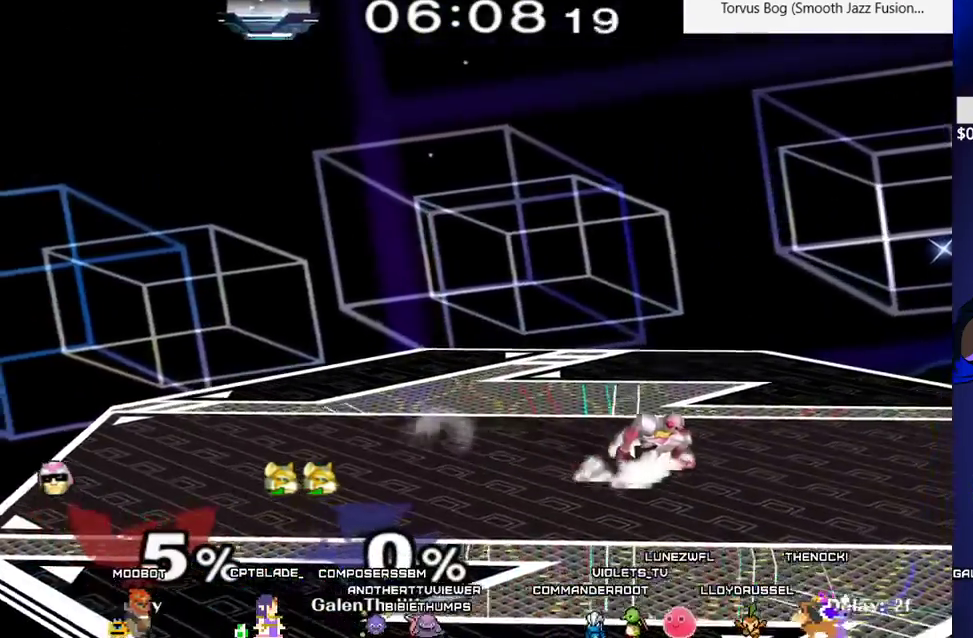
{"dt_ms": 500, "buttons": ["DPAD_DOWN", "DPAD_RIGHT"], "events": [[267, "DPAD_RIGHT", "down"], [350, "DPAD_DOWN", "down"]]}
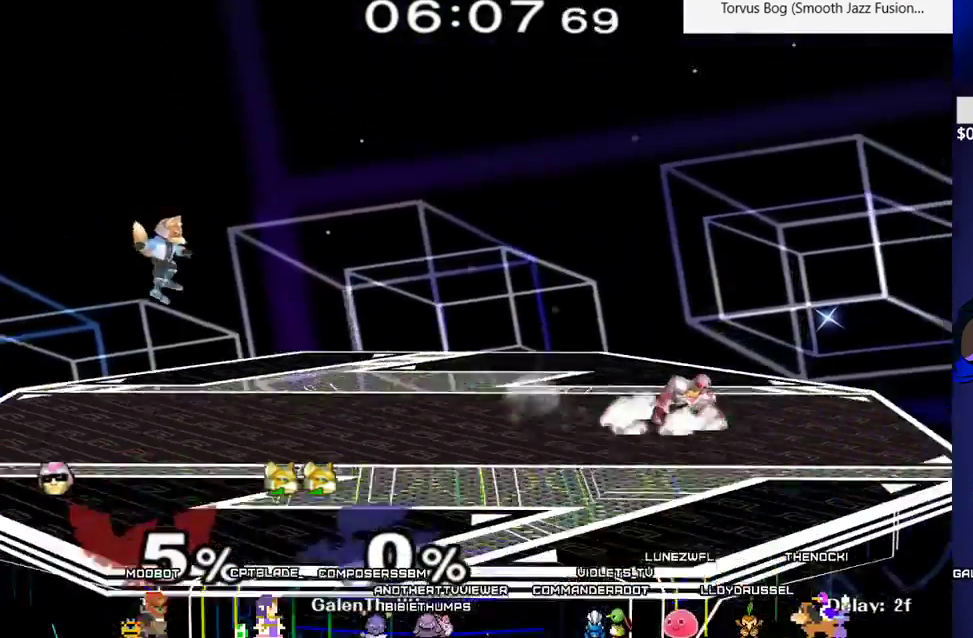
{"dt_ms": 500, "buttons": ["DPAD_RIGHT"], "events": [[17, "DPAD_RIGHT", "up"], [33, "DPAD_DOWN", "up"], [183, "DPAD_RIGHT", "down"]]}
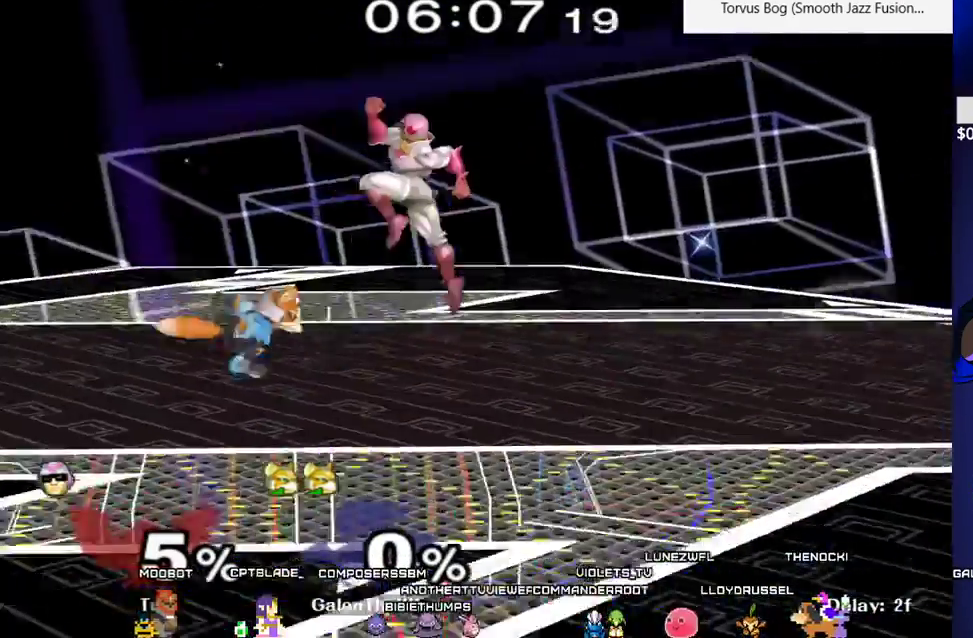
{"dt_ms": 500, "buttons": ["DPAD_LEFT"], "events": [[33, "DPAD_RIGHT", "up"], [50, "DPAD_DOWN", "down"], [83, "B", "down"], [100, "B", "up"], [183, "X", "down"], [217, "C_UP", "down"], [217, "DPAD_DOWN", "up"], [233, "C_UP", "up"], [233, "X", "up"], [350, "DPAD_LEFT", "down"]]}
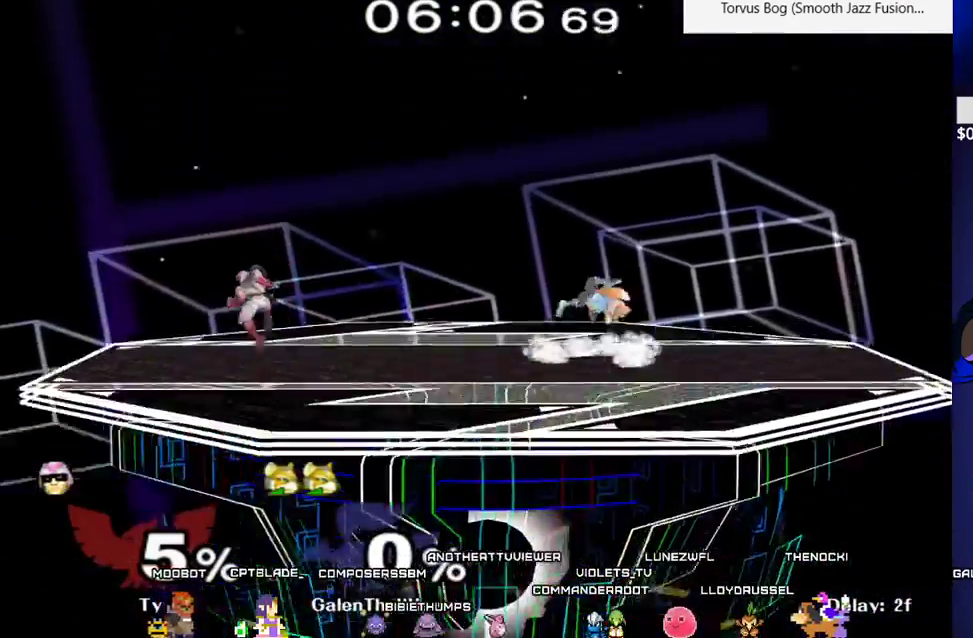
{"dt_ms": 500, "buttons": ["X", "DPAD_LEFT"], "events": [[133, "DPAD_DOWN", "down"], [150, "DPAD_DOWN", "up"], [183, "DPAD_LEFT", "up"], [450, "DPAD_LEFT", "down"], [500, "X", "down"]]}
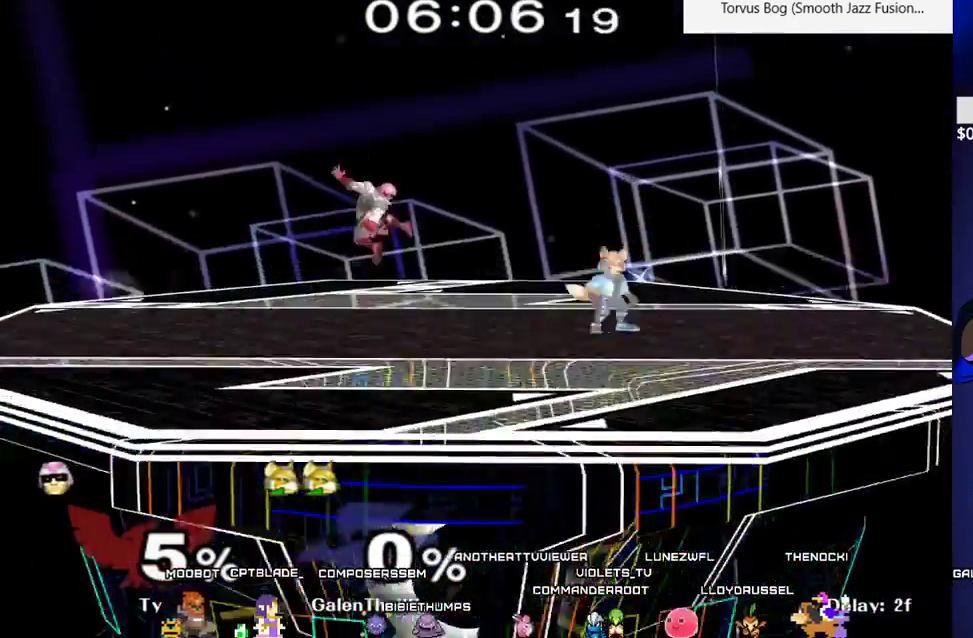
{"dt_ms": 500, "buttons": []}
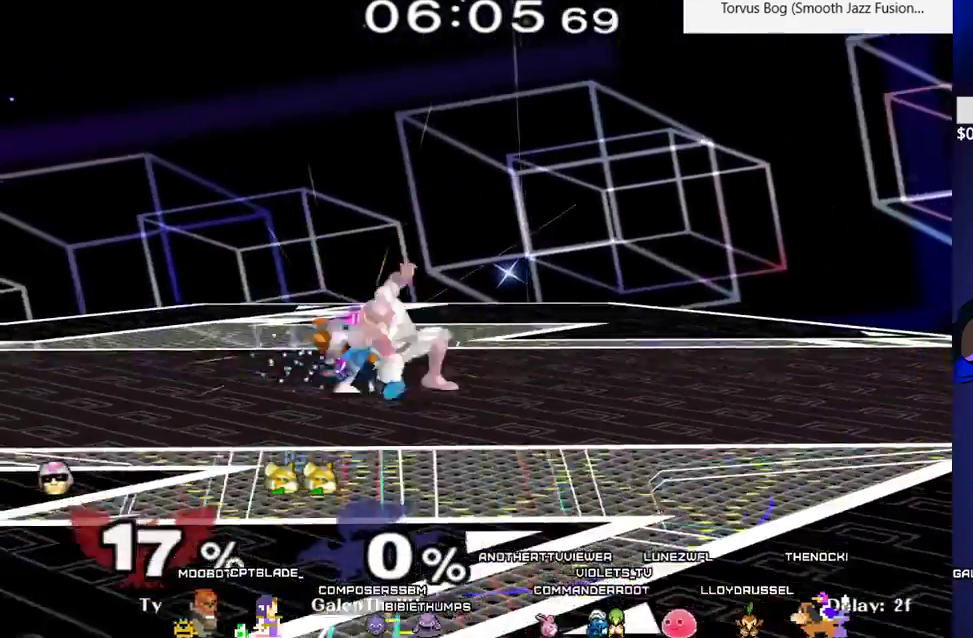
{"dt_ms": 500, "buttons": ["X"], "events": [[50, "DPAD_DOWN", "down"], [67, "B", "down"], [133, "B", "up"], [183, "Y", "down"], [250, "DPAD_RIGHT", "down"], [250, "R1", "down"], [267, "Y", "up"], [317, "R1", "up"], [350, "DPAD_DOWN", "up"], [350, "DPAD_RIGHT", "up"], [450, "DPAD_RIGHT", "down"], [483, "DPAD_RIGHT", "up"], [500, "X", "down"]]}
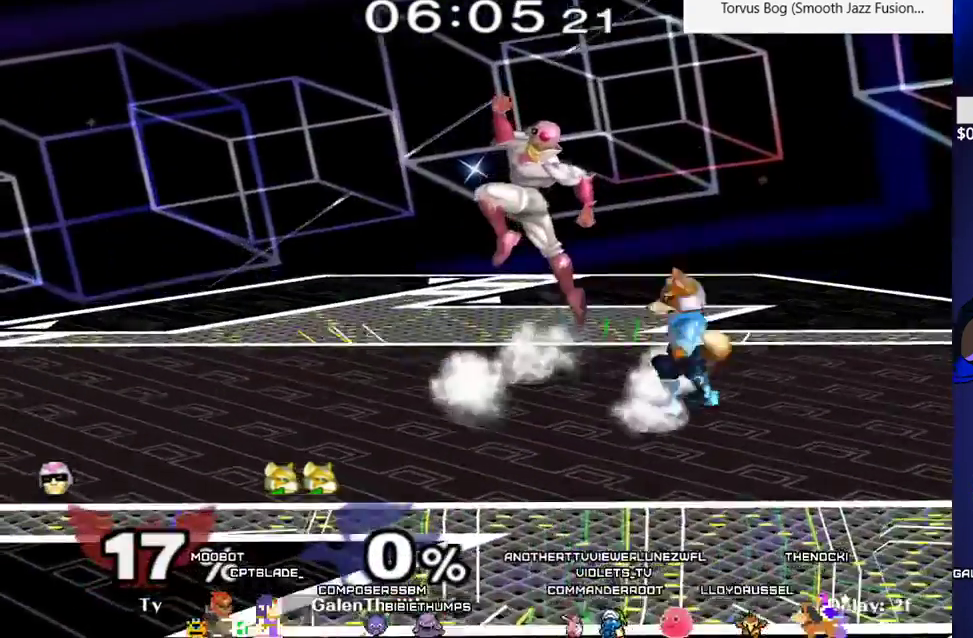
{"dt_ms": 500, "buttons": ["DPAD_LEFT"], "events": [[33, "DPAD_LEFT", "down"], [33, "X", "up"], [217, "DPAD_LEFT", "up"], [250, "DPAD_LEFT", "down"], [267, "DPAD_DOWN", "down"], [350, "DPAD_LEFT", "up"], [400, "DPAD_DOWN", "up"], [467, "DPAD_LEFT", "down"]]}